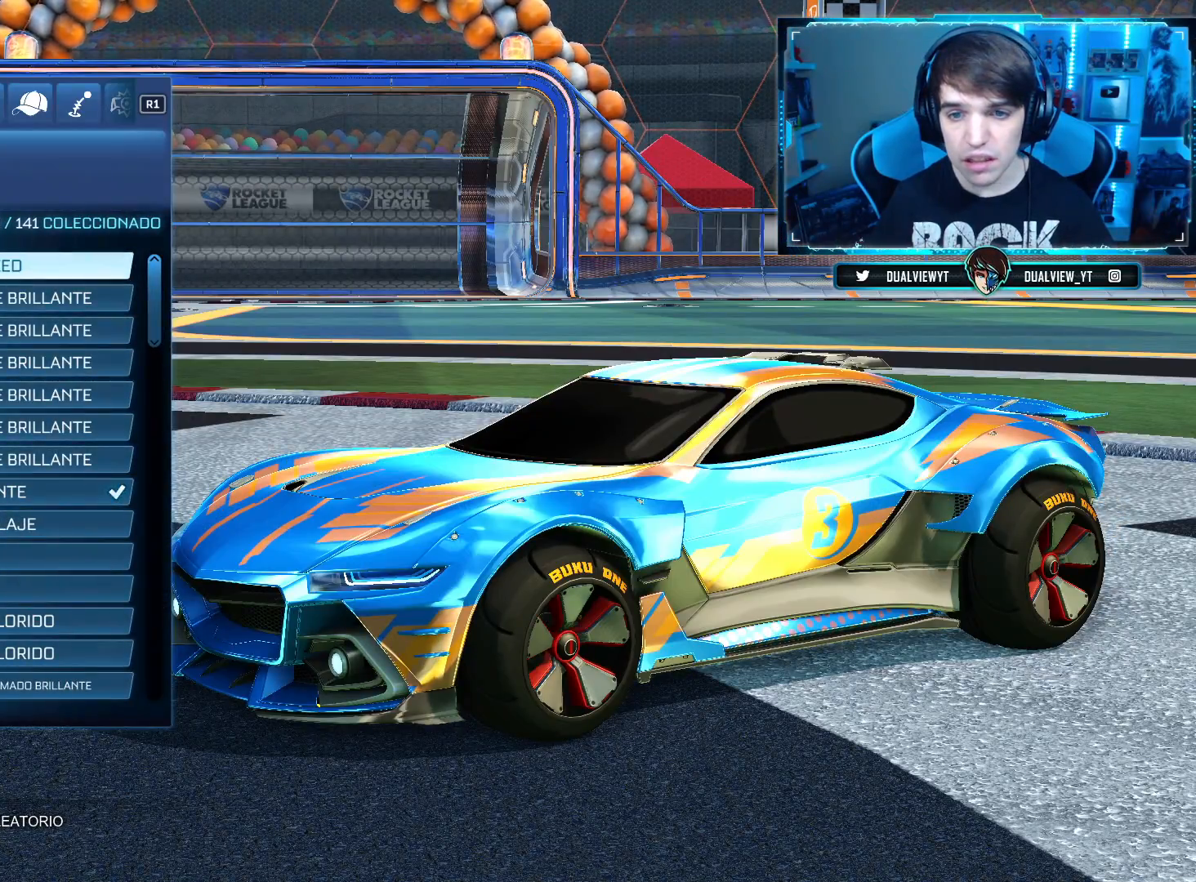
Gameplay with a controller (PlayStation layout); each line is a JSON object with the inputs held at the frame after it. "events" lists button and stick changes between this image and that frame as [ms after this image, input, new state], when the widget could be followed in between.
{"buttons": [], "left_stick": "center", "right_stick": "right", "events": [[116, "right_stick", "right"]]}
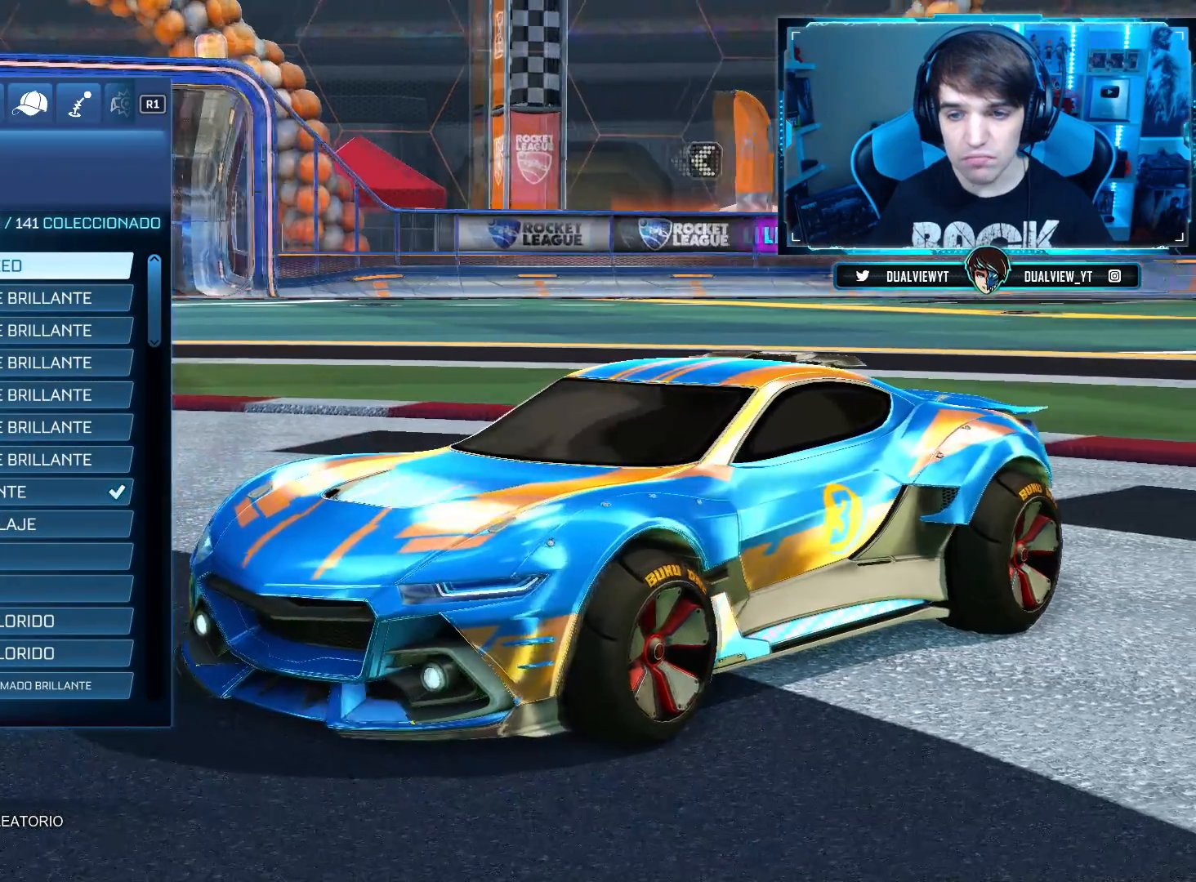
{"buttons": [], "left_stick": "center", "right_stick": "right", "events": []}
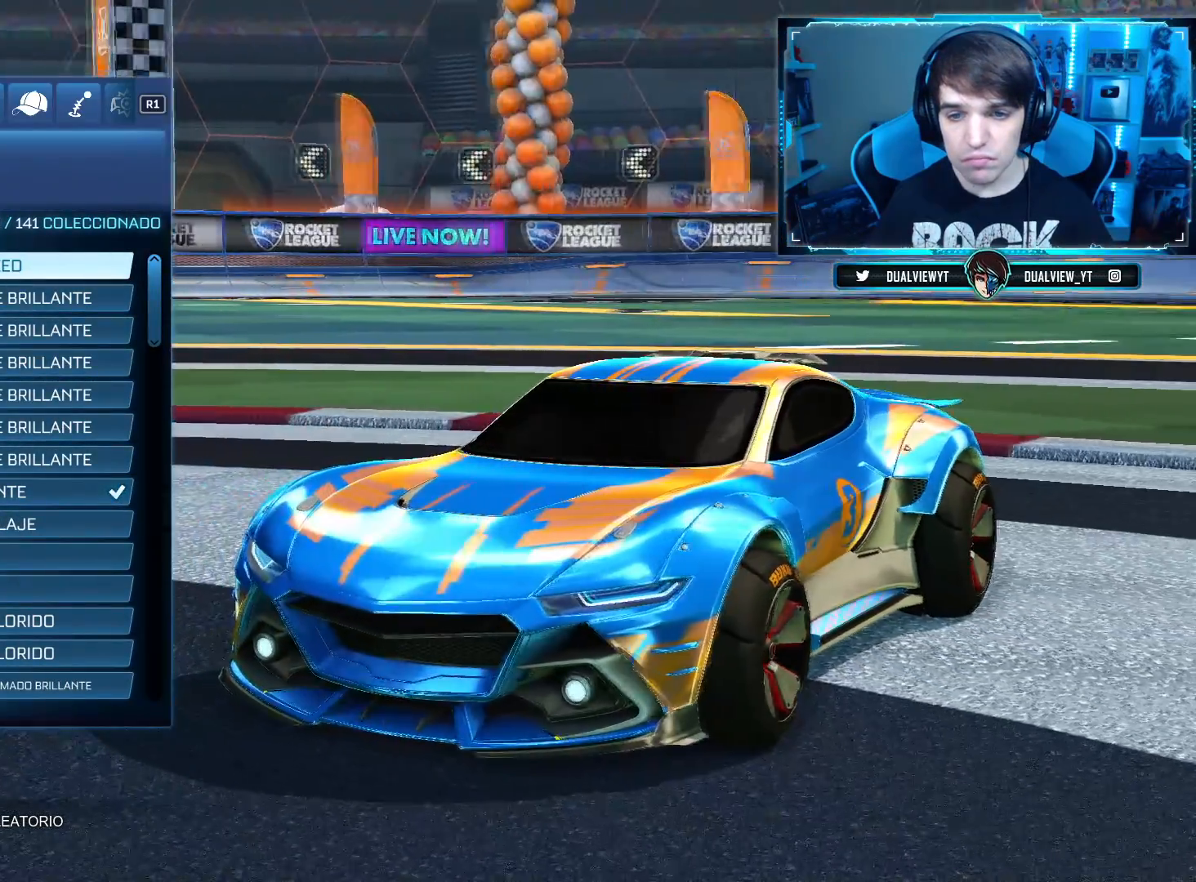
{"buttons": [], "left_stick": "center", "right_stick": "left", "events": [[250, "right_stick", "center"], [350, "right_stick", "left"]]}
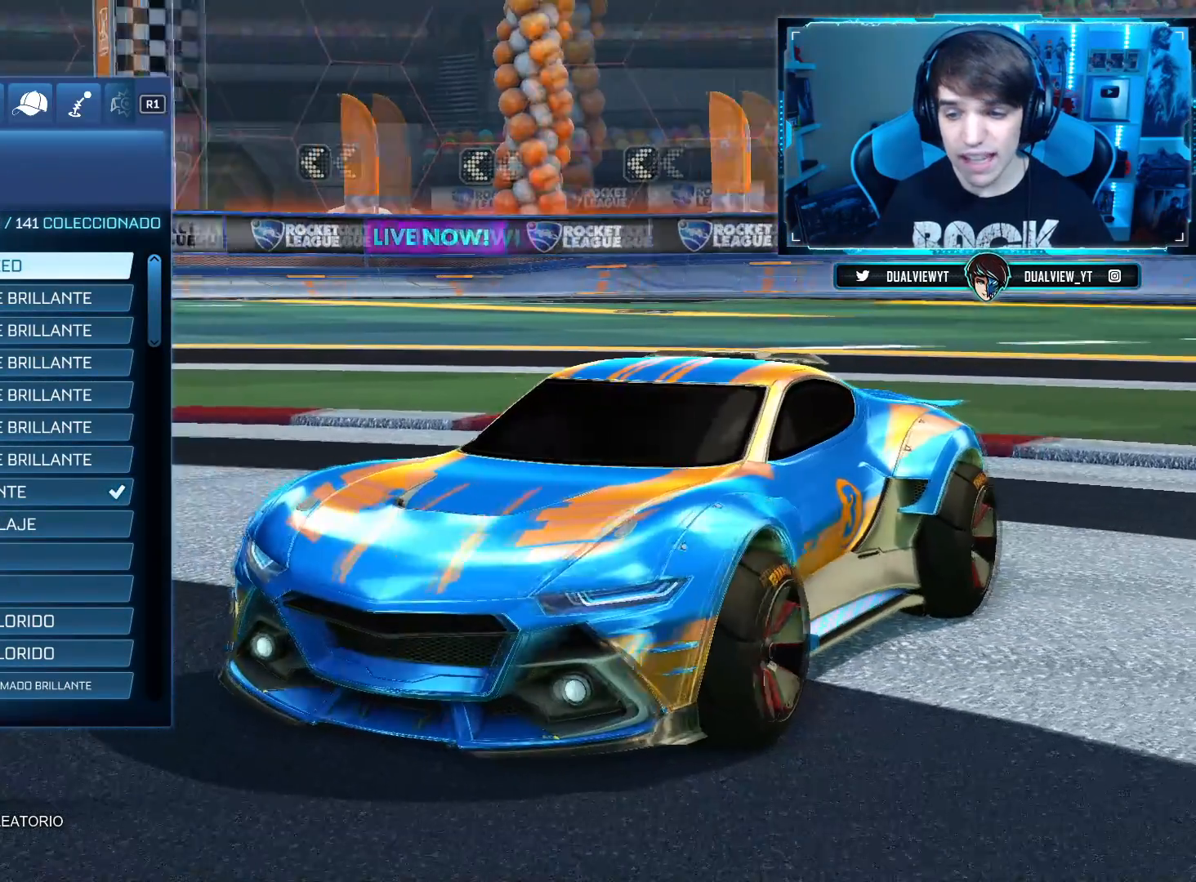
{"buttons": [], "left_stick": "center", "right_stick": "left", "events": []}